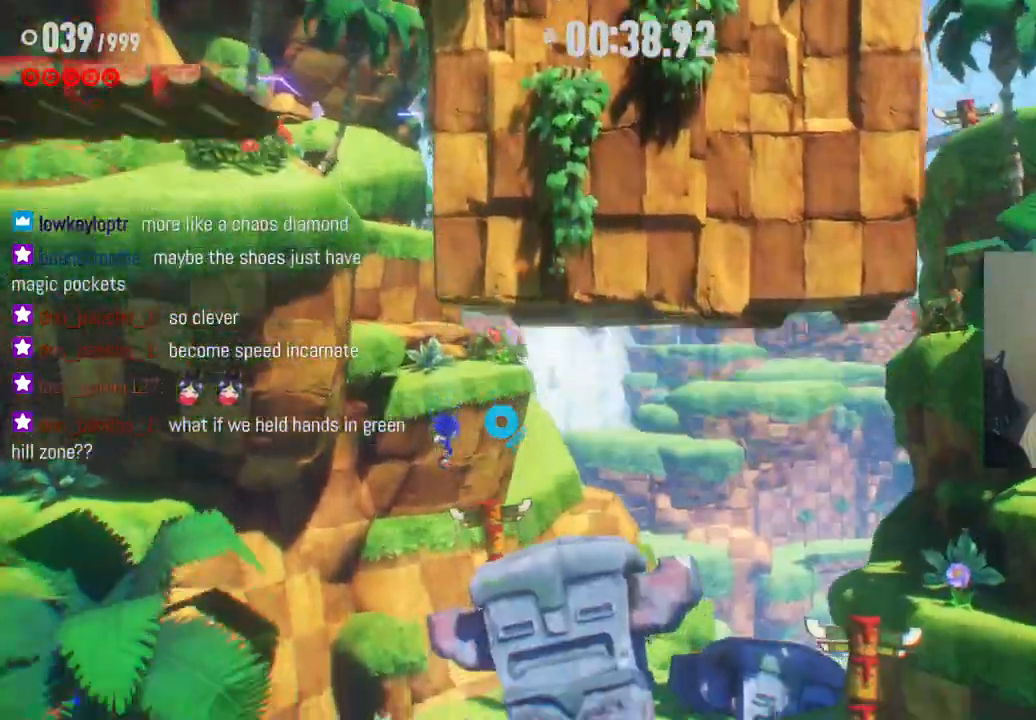
Gameplay with a controller (Xbox layout); each line is a JSON object with the inputs held at the frame after it (dt_ms = milliseconds from this image to that frame). "events" lists button and stick changes between this image and that frame as [ms after this image, input, new state], when the widget could be followed in between. Not read: A L3 R3.
{"dt_ms": 500, "buttons": [], "left_stick": "right", "right_stick": "center", "events": [[33, "left_stick", "up-left"], [183, "left_stick", "center"], [267, "left_stick", "right"]]}
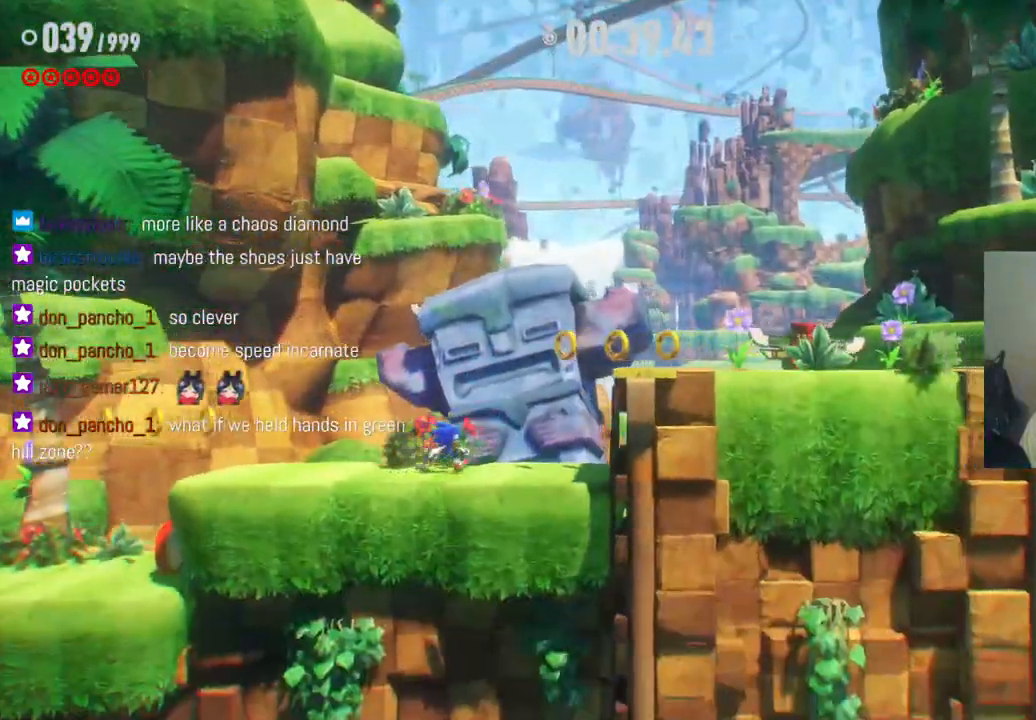
{"dt_ms": 500, "buttons": [], "left_stick": "right", "right_stick": "center", "events": []}
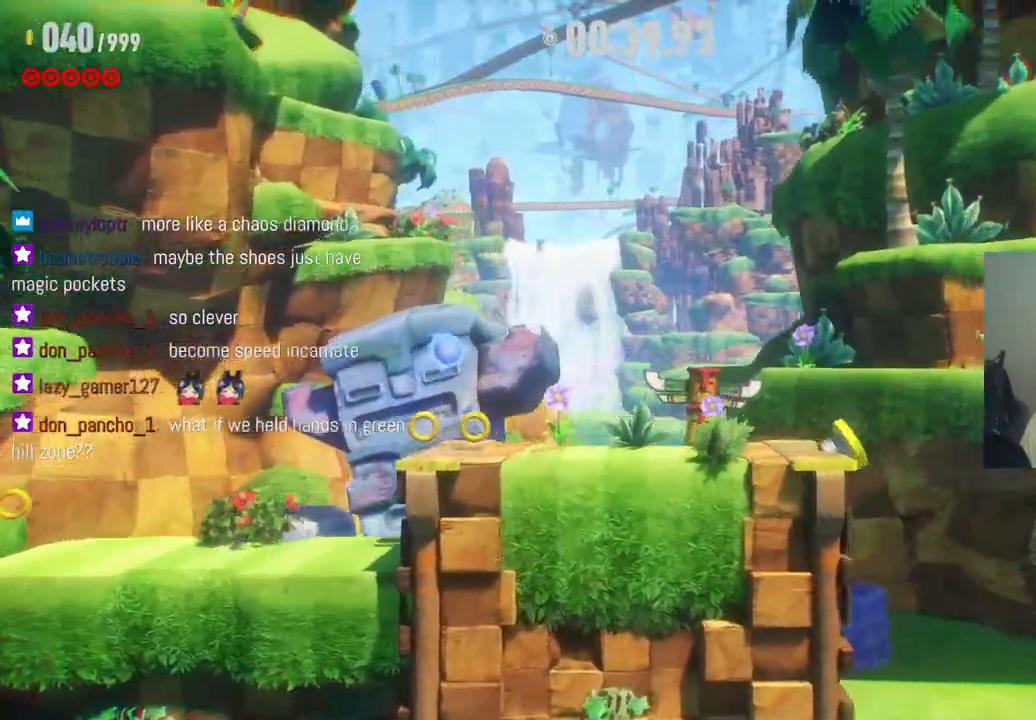
{"dt_ms": 500, "buttons": [], "left_stick": "right", "right_stick": "center", "events": []}
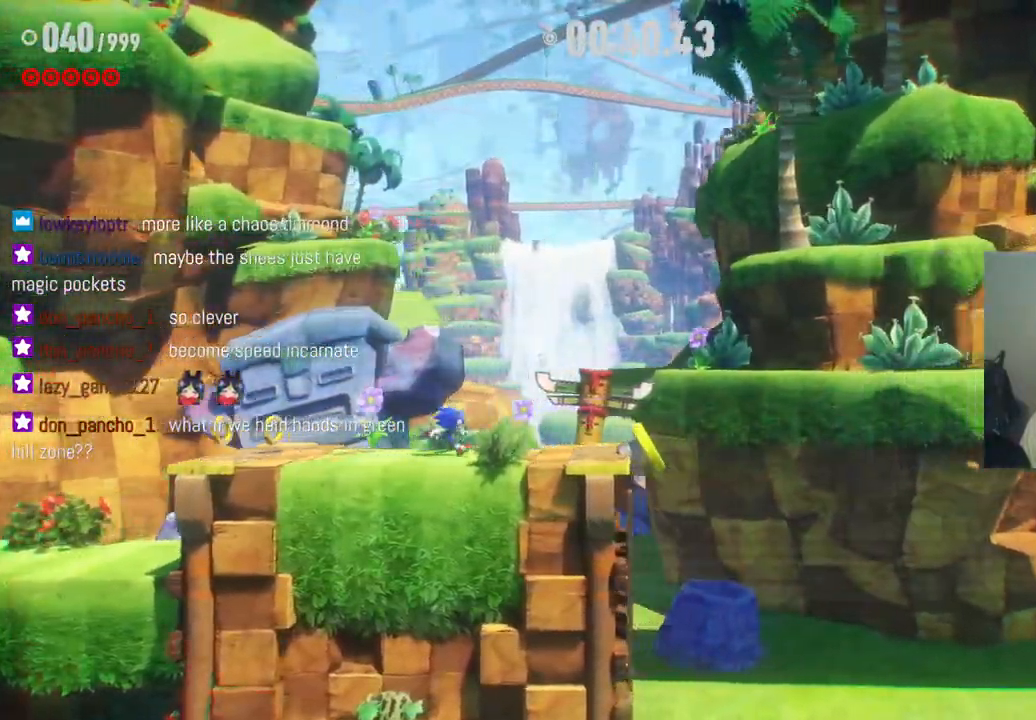
{"dt_ms": 500, "buttons": ["R2"], "left_stick": "right", "right_stick": "center", "events": [[17, "R2", "down"]]}
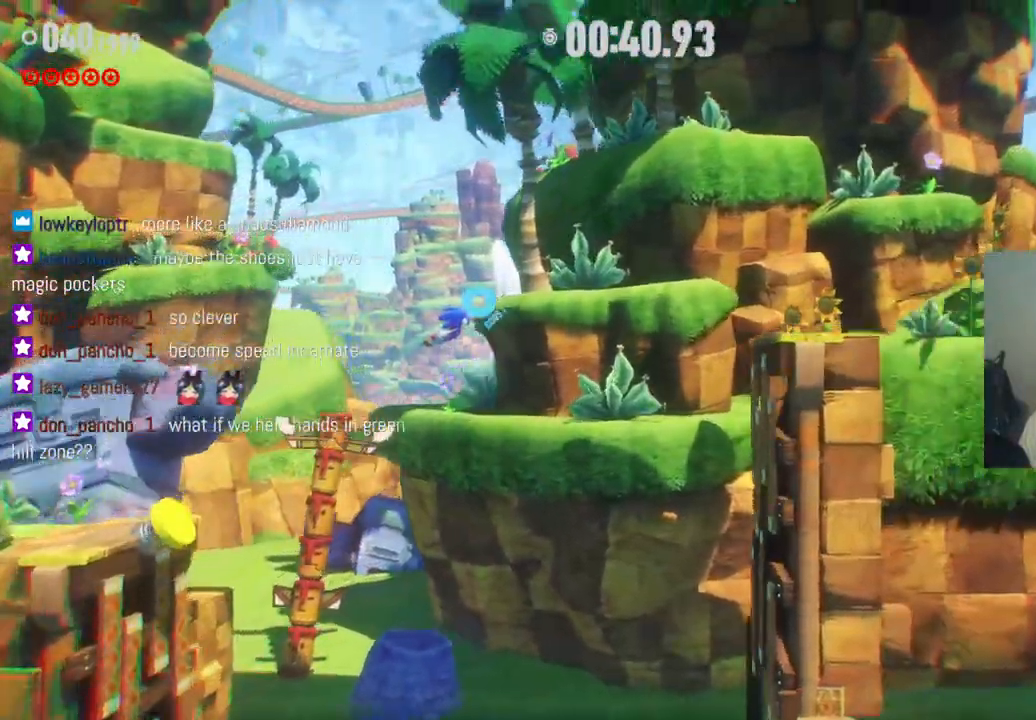
{"dt_ms": 500, "buttons": [], "left_stick": "right", "right_stick": "center", "events": [[67, "R2", "up"]]}
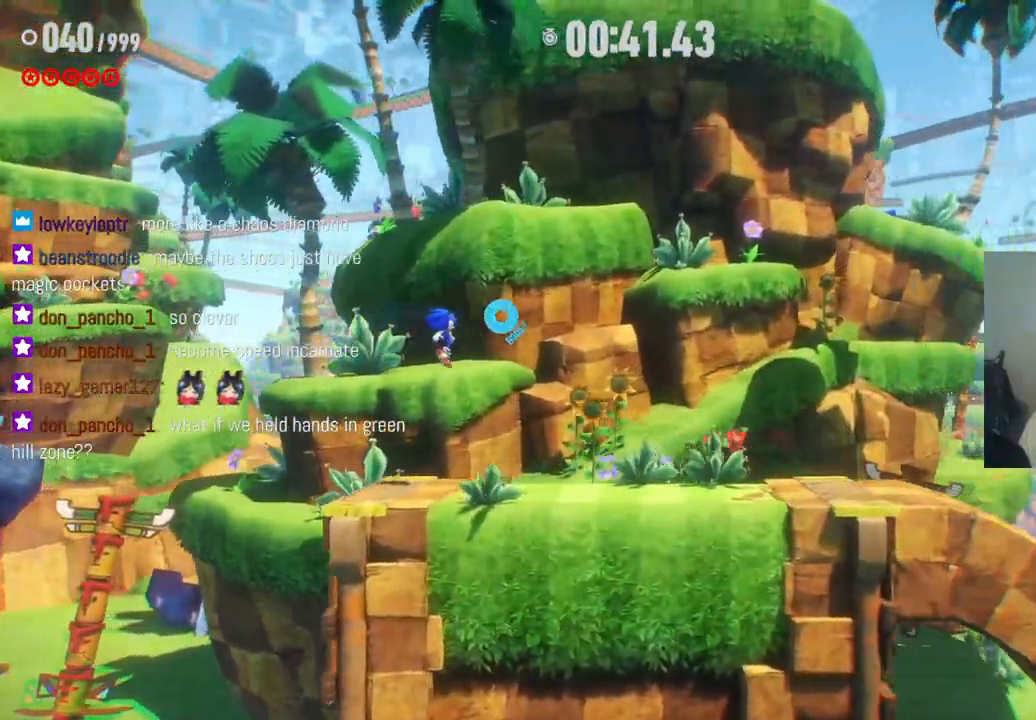
{"dt_ms": 500, "buttons": ["R2"], "left_stick": "right", "right_stick": "center", "events": [[417, "R2", "down"]]}
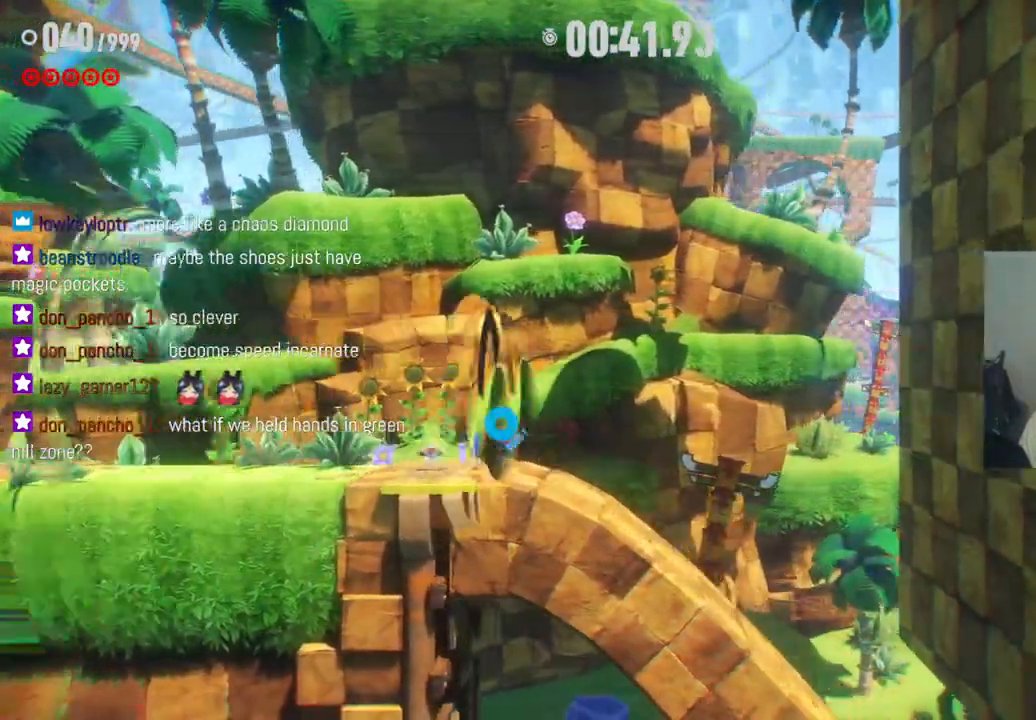
{"dt_ms": 500, "buttons": ["R2"], "left_stick": "right", "right_stick": "center", "events": []}
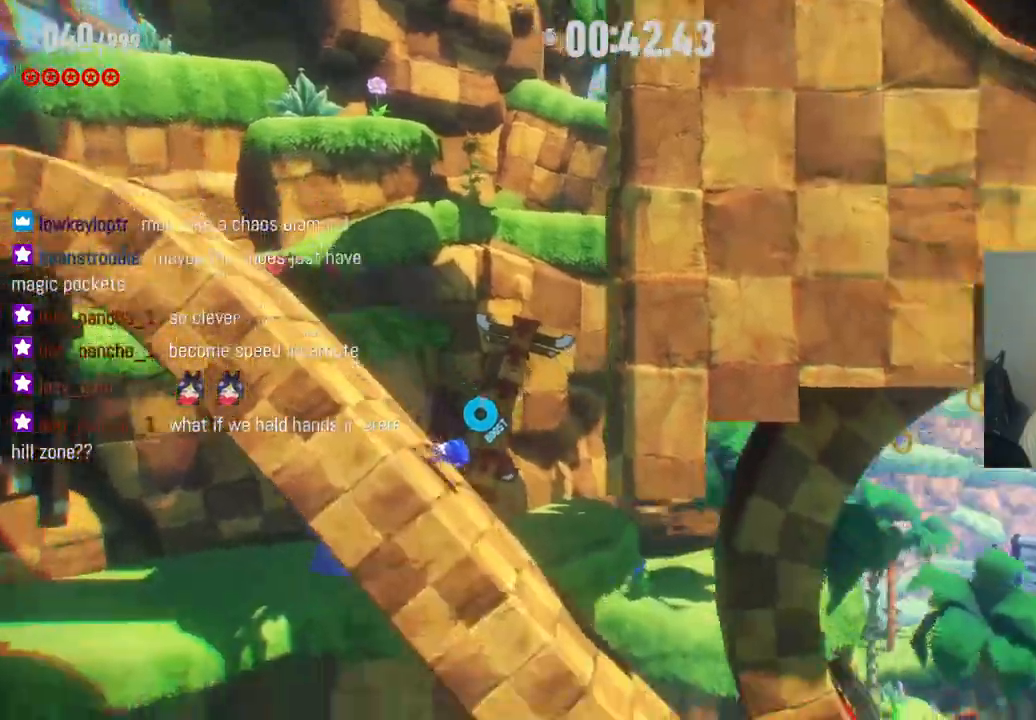
{"dt_ms": 500, "buttons": ["R2"], "left_stick": "right", "right_stick": "center", "events": []}
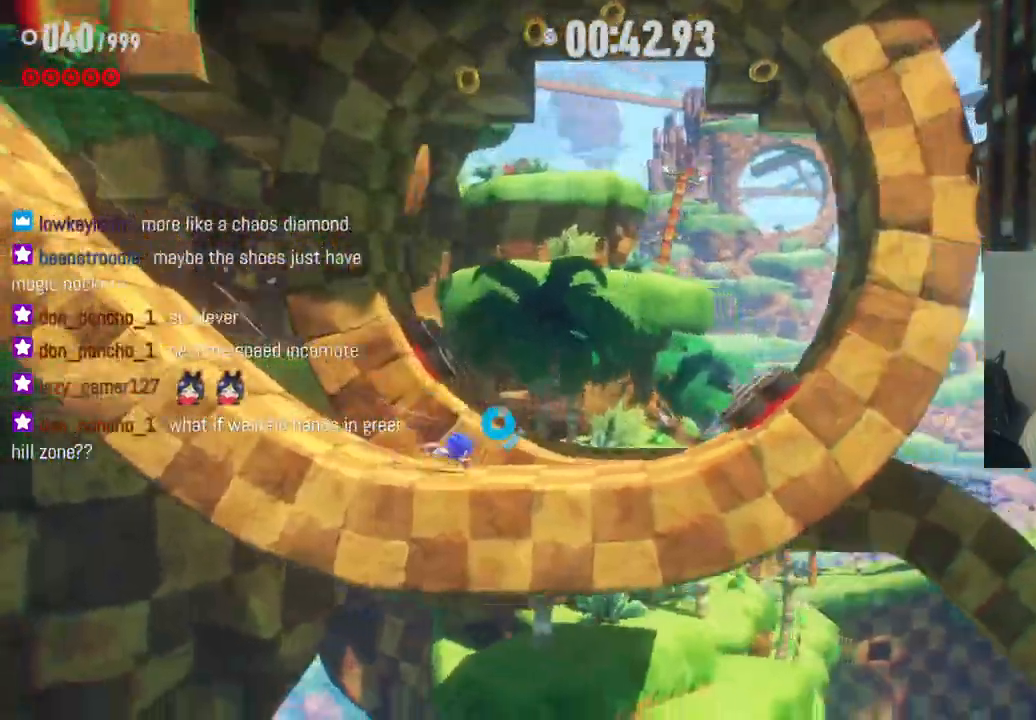
{"dt_ms": 500, "buttons": ["R2"], "left_stick": "right", "right_stick": "center", "events": []}
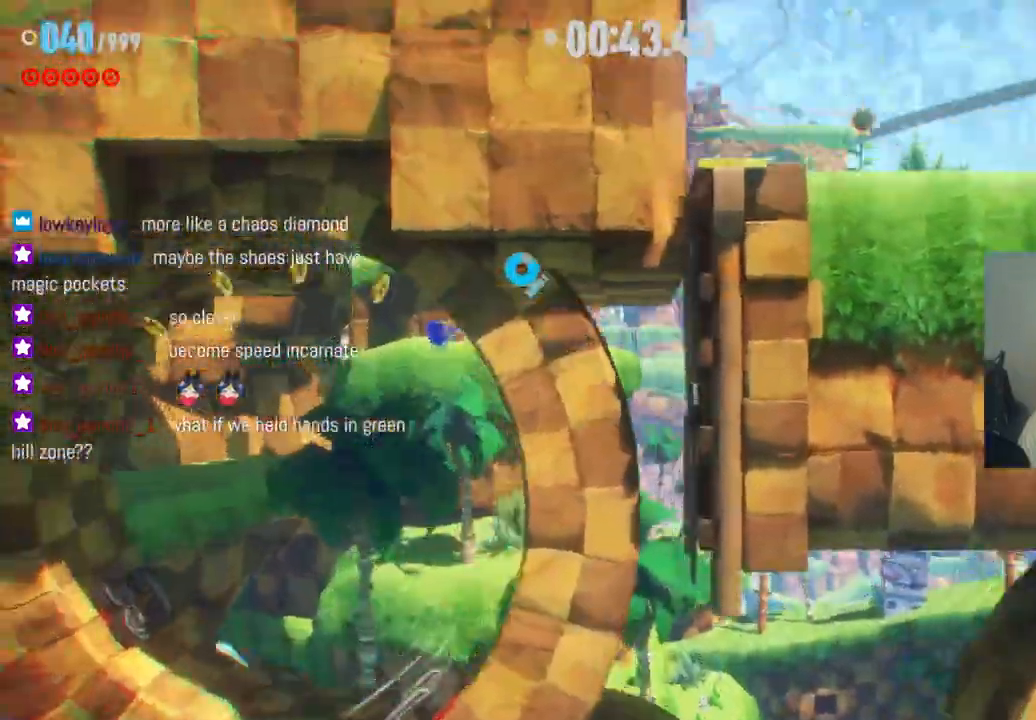
{"dt_ms": 500, "buttons": ["R2"], "left_stick": "right", "right_stick": "center", "events": []}
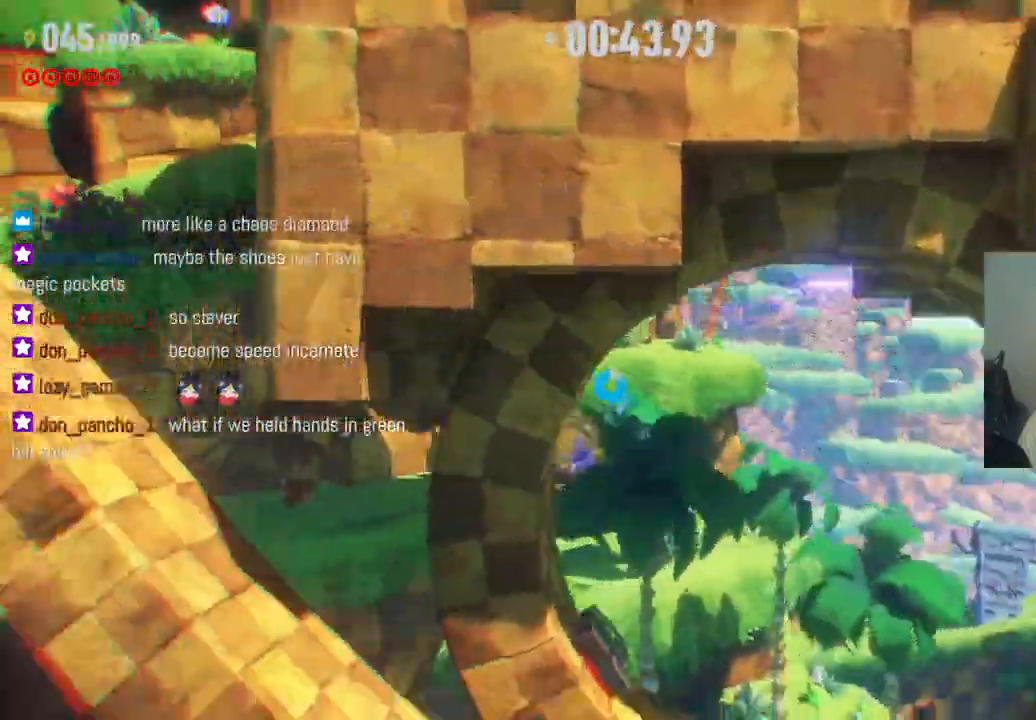
{"dt_ms": 500, "buttons": ["R2"], "left_stick": "right", "right_stick": "center", "events": []}
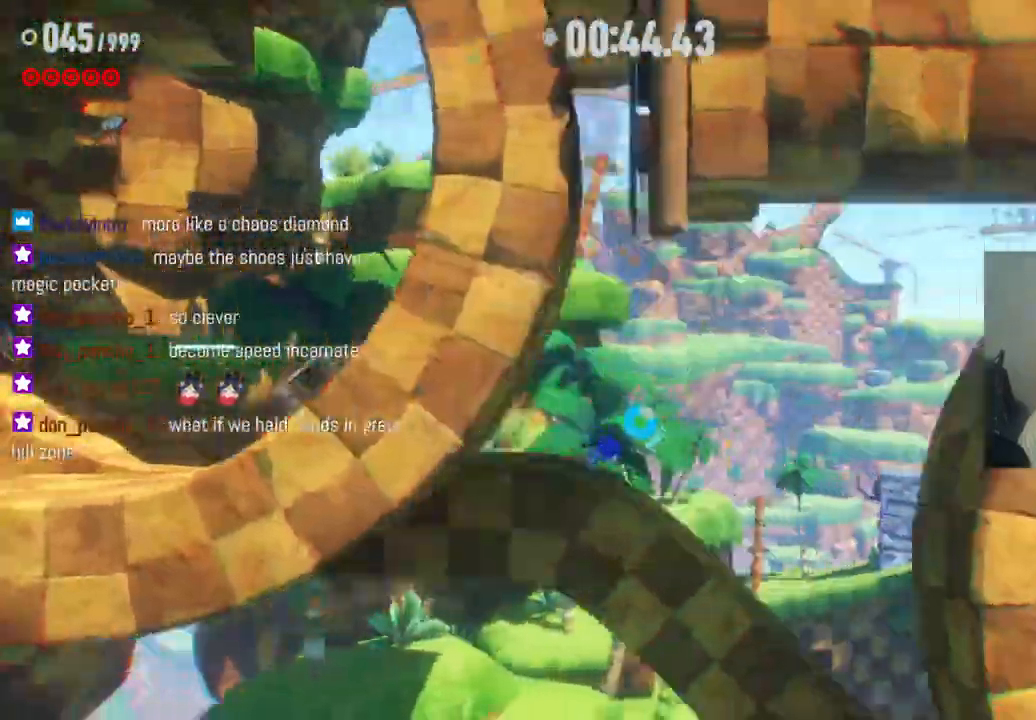
{"dt_ms": 500, "buttons": ["R2"], "left_stick": "right", "right_stick": "center", "events": []}
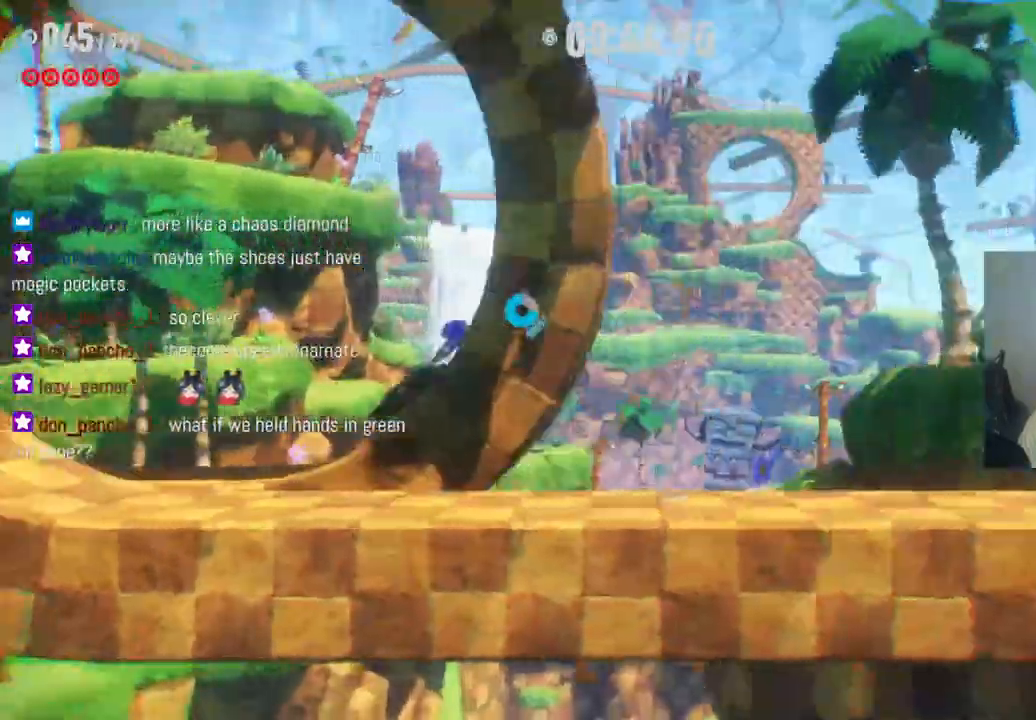
{"dt_ms": 500, "buttons": ["R2"], "left_stick": "right", "right_stick": "center", "events": []}
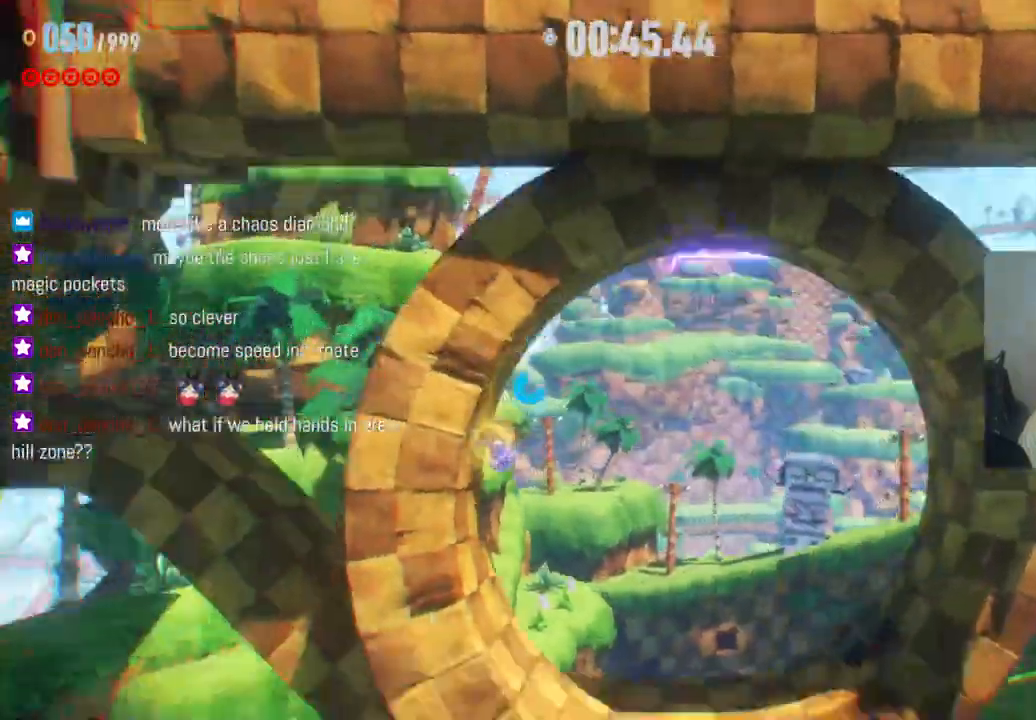
{"dt_ms": 500, "buttons": ["R2"], "left_stick": "right", "right_stick": "center", "events": []}
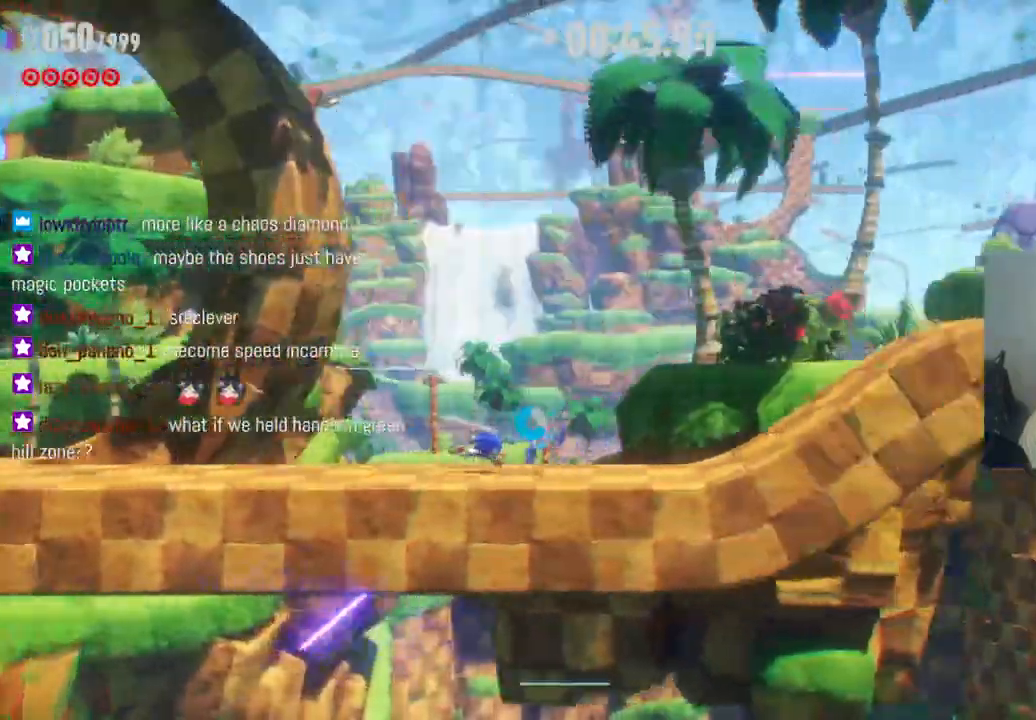
{"dt_ms": 500, "buttons": ["R2"], "left_stick": "right", "right_stick": "center", "events": []}
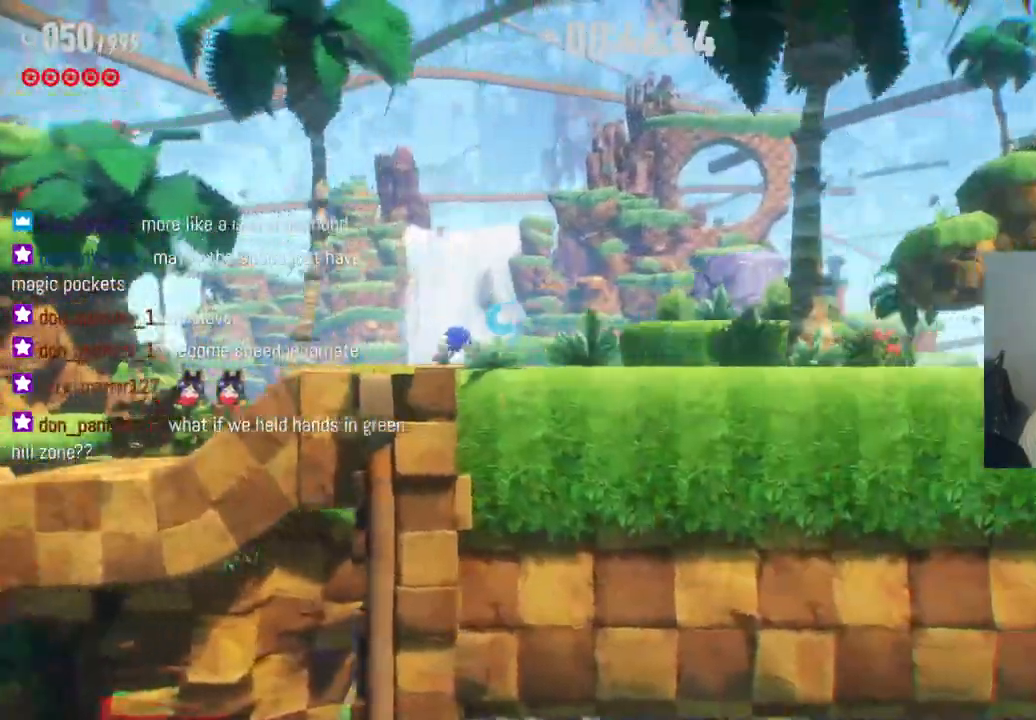
{"dt_ms": 500, "buttons": ["R2"], "left_stick": "right", "right_stick": "center", "events": []}
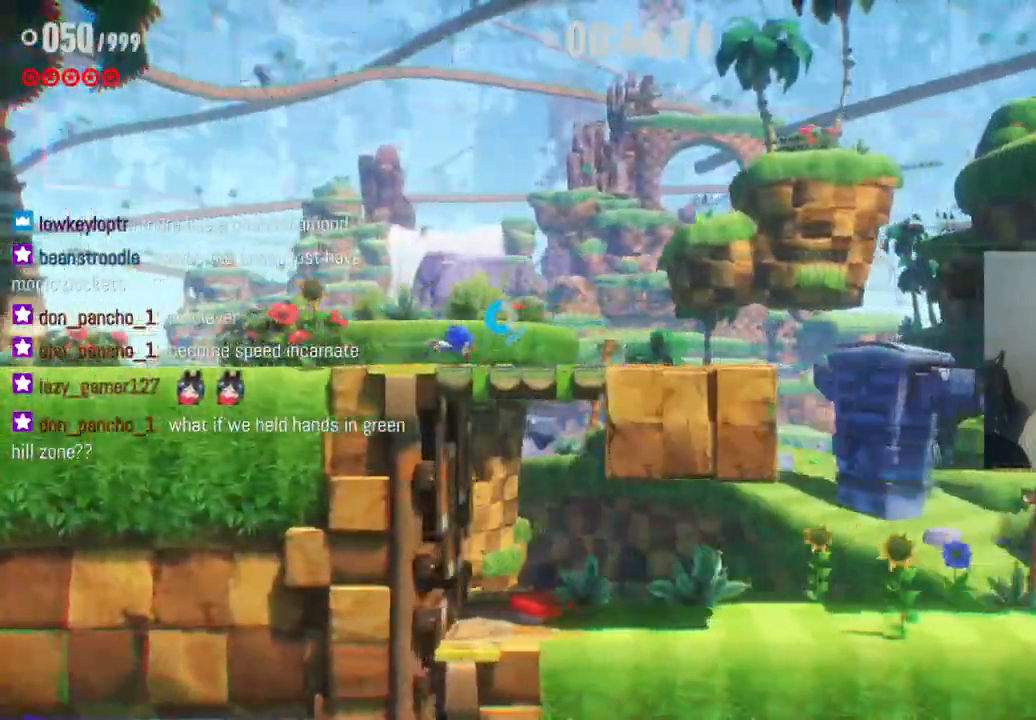
{"dt_ms": 500, "buttons": ["R2"], "left_stick": "right", "right_stick": "center", "events": []}
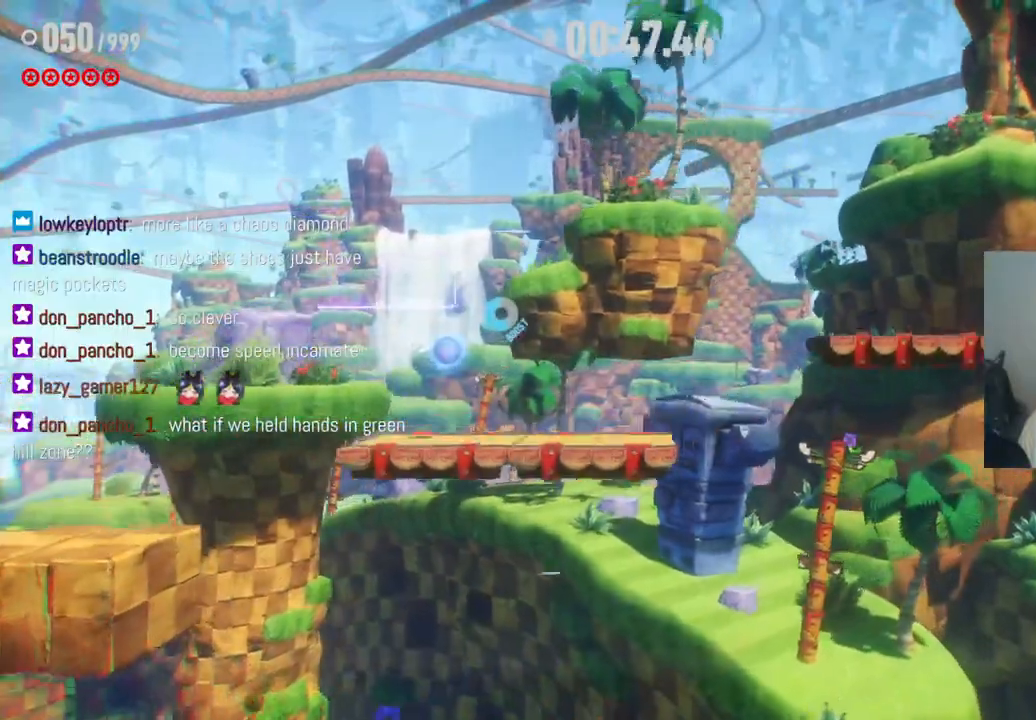
{"dt_ms": 500, "buttons": ["R2"], "left_stick": "right", "right_stick": "center", "events": []}
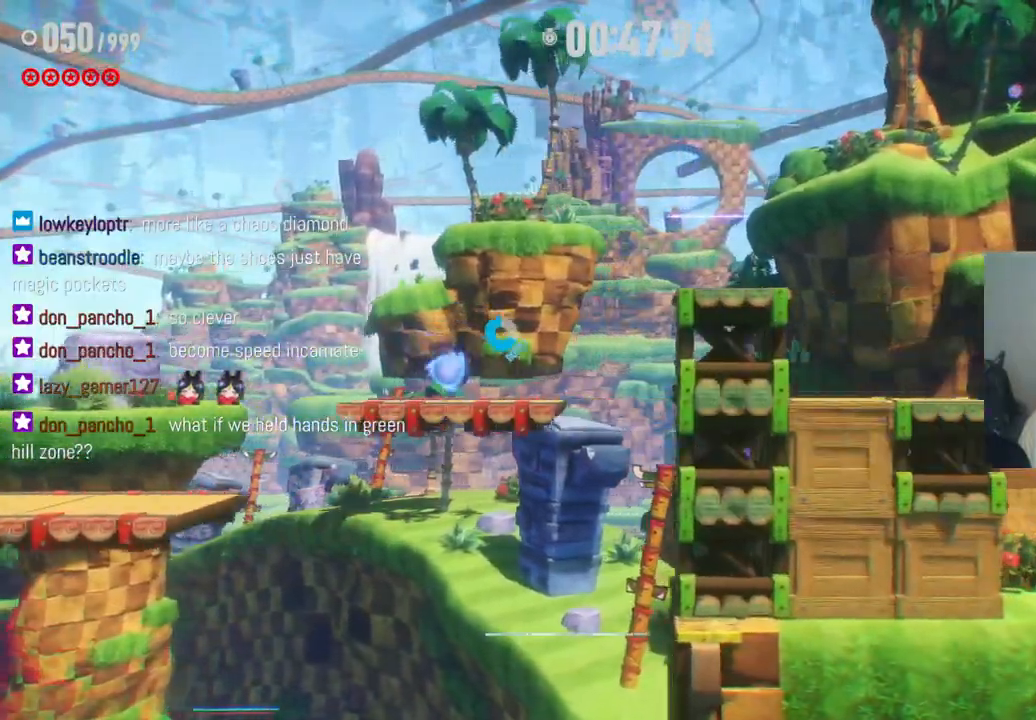
{"dt_ms": 500, "buttons": ["R2"], "left_stick": "right", "right_stick": "center", "events": []}
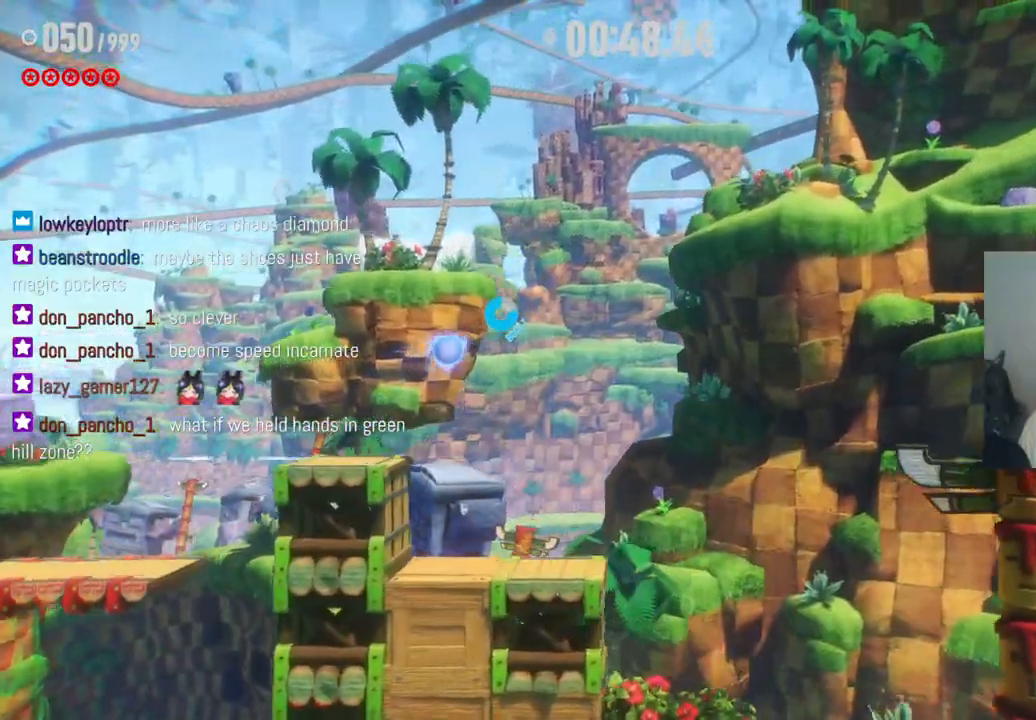
{"dt_ms": 500, "buttons": ["R2"], "left_stick": "right", "right_stick": "center", "events": [[183, "R2", "up"], [367, "R2", "down"]]}
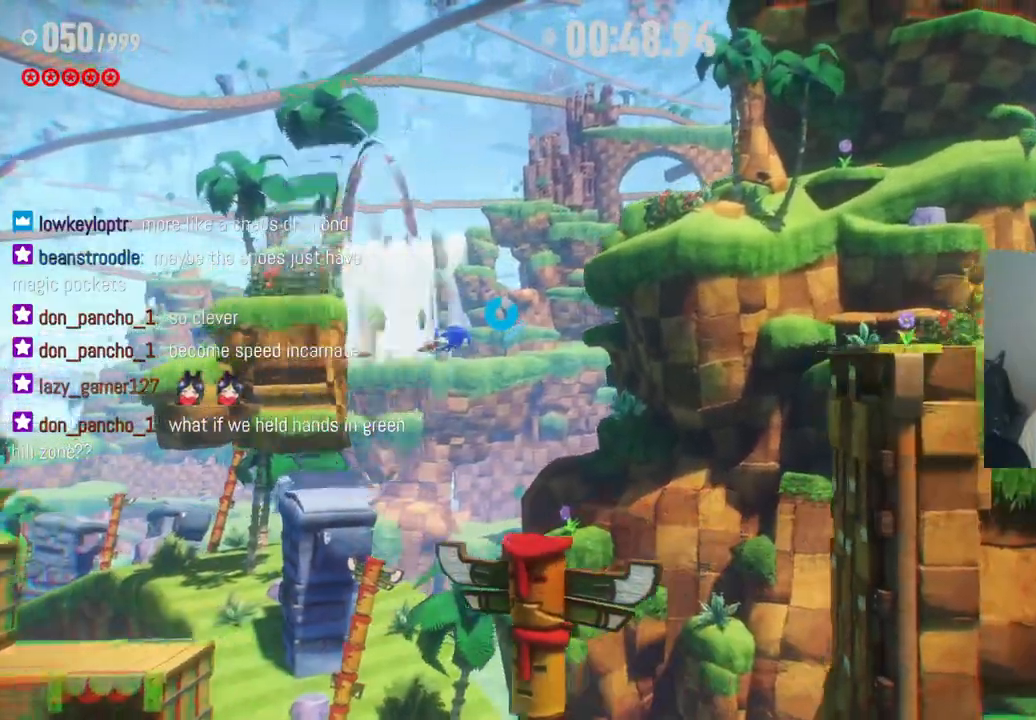
{"dt_ms": 1000, "buttons": [], "left_stick": "right", "right_stick": "center", "events": [[517, "R2", "up"]]}
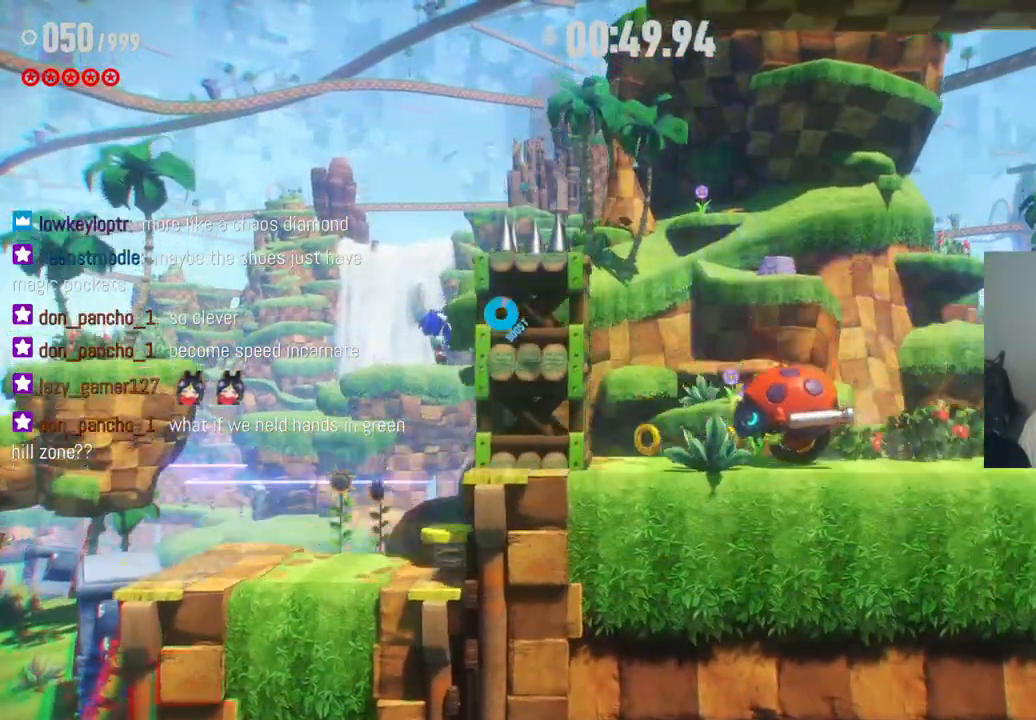
{"dt_ms": 500, "buttons": [], "left_stick": "right", "right_stick": "center", "events": []}
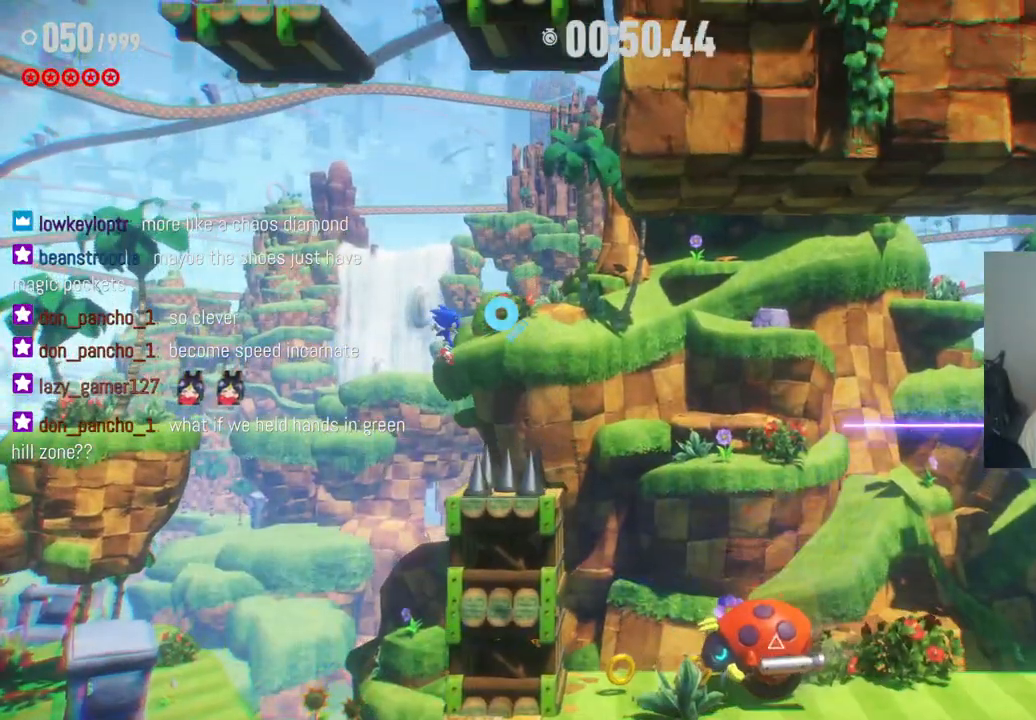
{"dt_ms": 500, "buttons": ["R2"], "left_stick": "right", "right_stick": "center", "events": [[83, "R2", "down"]]}
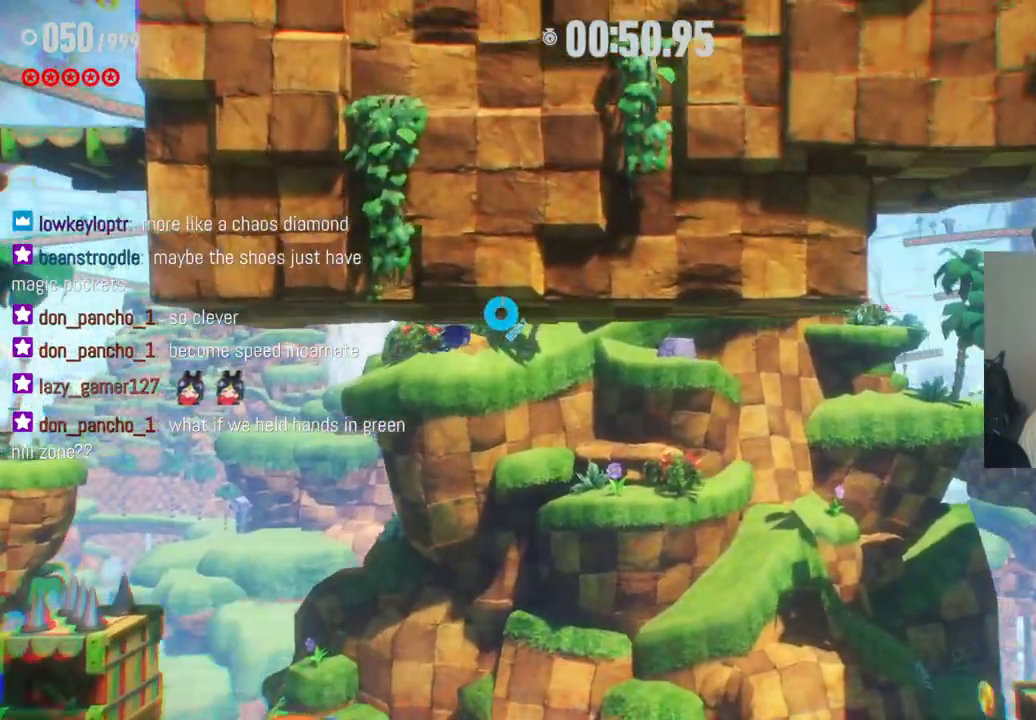
{"dt_ms": 500, "buttons": [], "left_stick": "right", "right_stick": "center", "events": [[467, "R2", "up"]]}
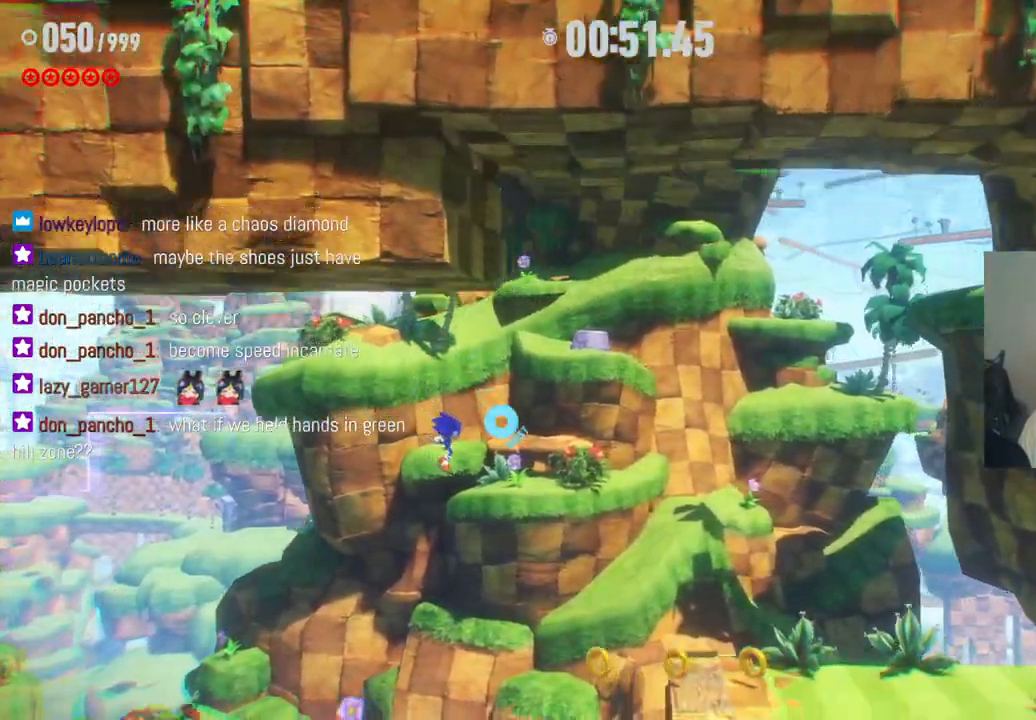
{"dt_ms": 500, "buttons": ["R2"], "left_stick": "right", "right_stick": "center", "events": [[433, "R2", "down"]]}
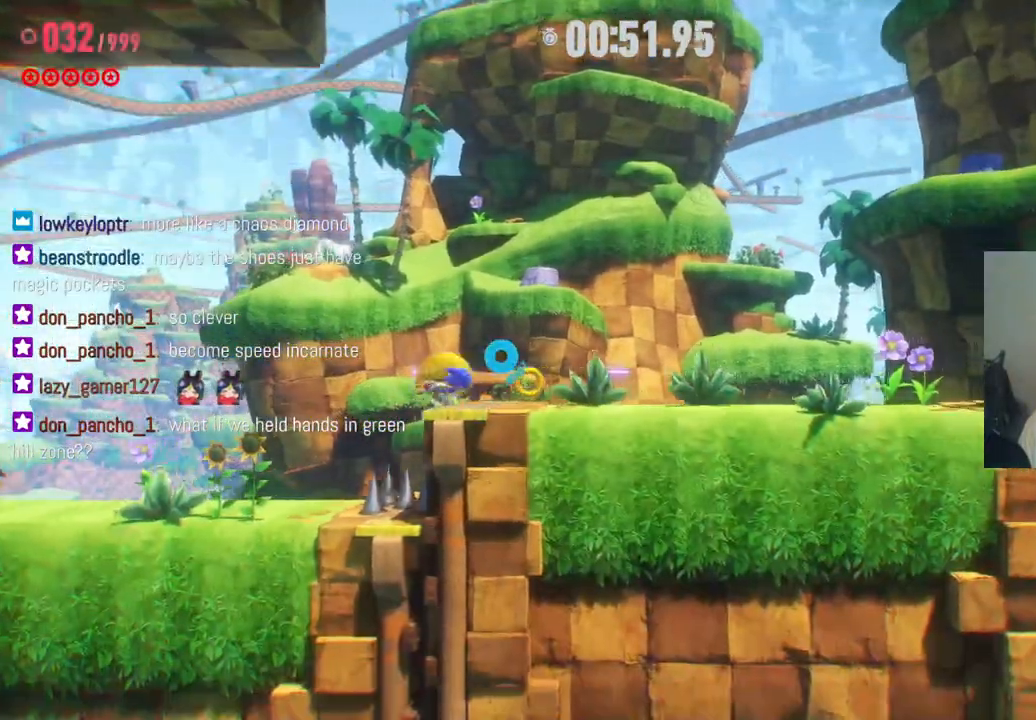
{"dt_ms": 500, "buttons": [], "left_stick": "right", "right_stick": "center", "events": [[167, "R2", "up"]]}
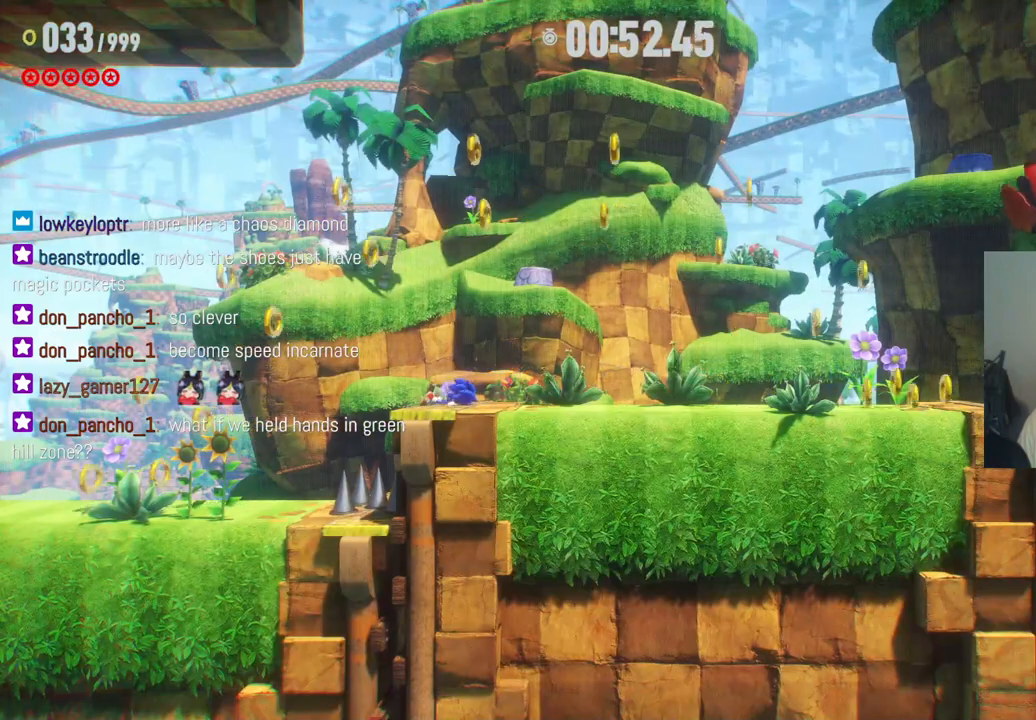
{"dt_ms": 500, "buttons": [], "left_stick": "right", "right_stick": "center", "events": []}